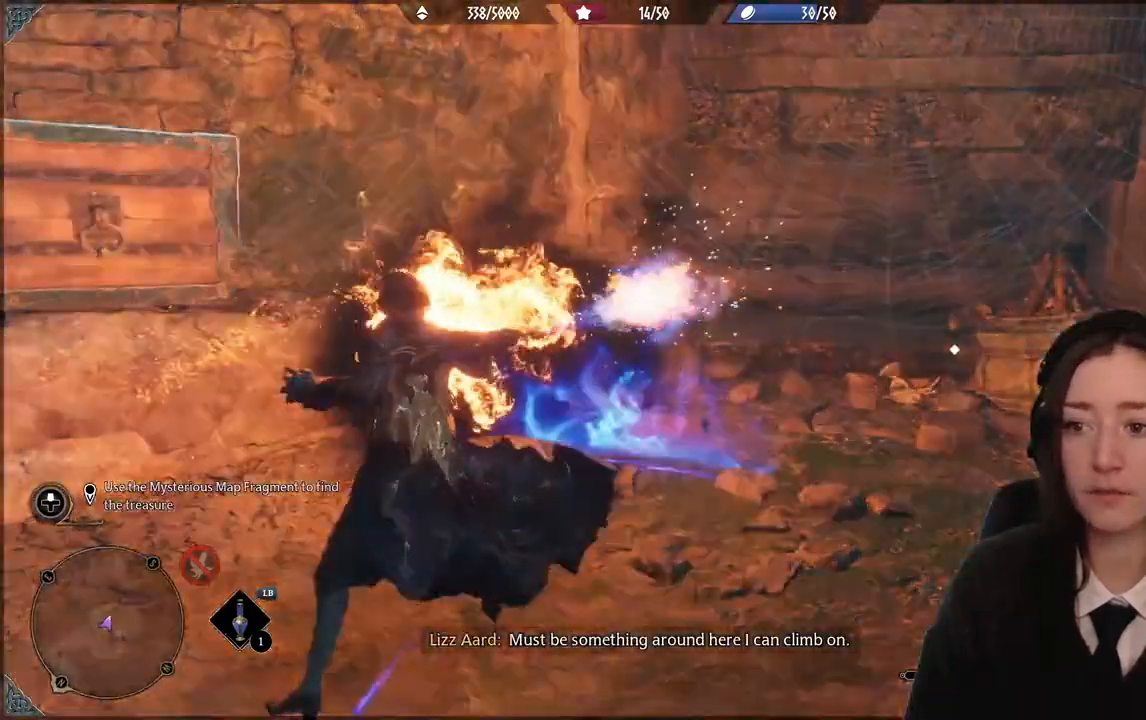
Gameplay with a controller (Xbox layout); each line is a JSON object with the inputs held at the frame after it. "events" lists button and stick changes between this image and that frame as [ms after this image, input, new state], when the widget could be followed in between. Not read: DPAD_DOWN L3 R3.
{"buttons": [], "left_stick": "center", "right_stick": "center", "events": []}
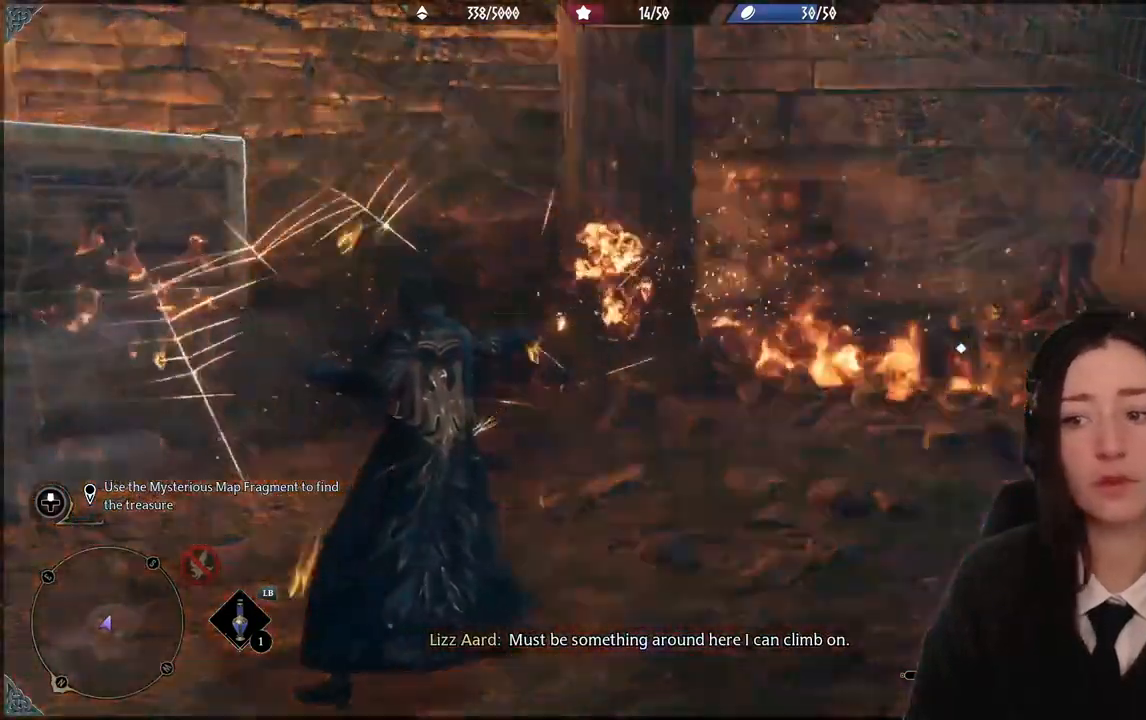
{"buttons": [], "left_stick": "down-right", "right_stick": "right", "events": [[67, "left_stick", "down-right"], [134, "right_stick", "right"]]}
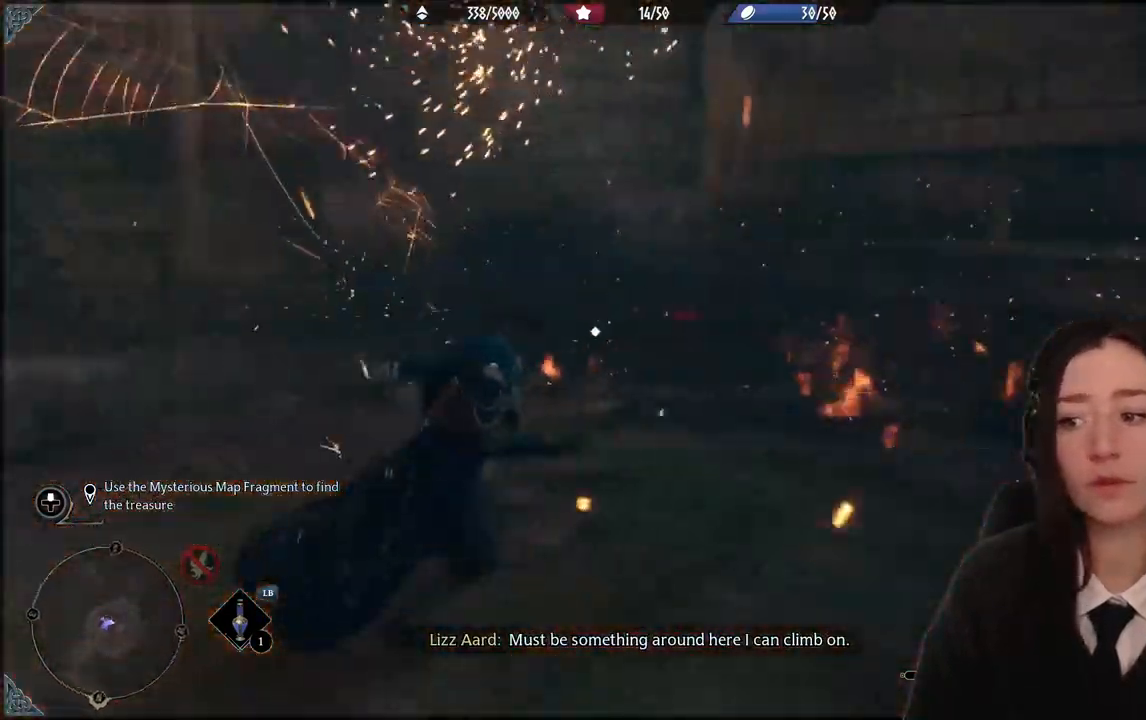
{"buttons": [], "left_stick": "up-left", "right_stick": "center", "events": [[100, "left_stick", "up-left"], [100, "right_stick", "down"], [300, "right_stick", "down-left"], [400, "right_stick", "center"]]}
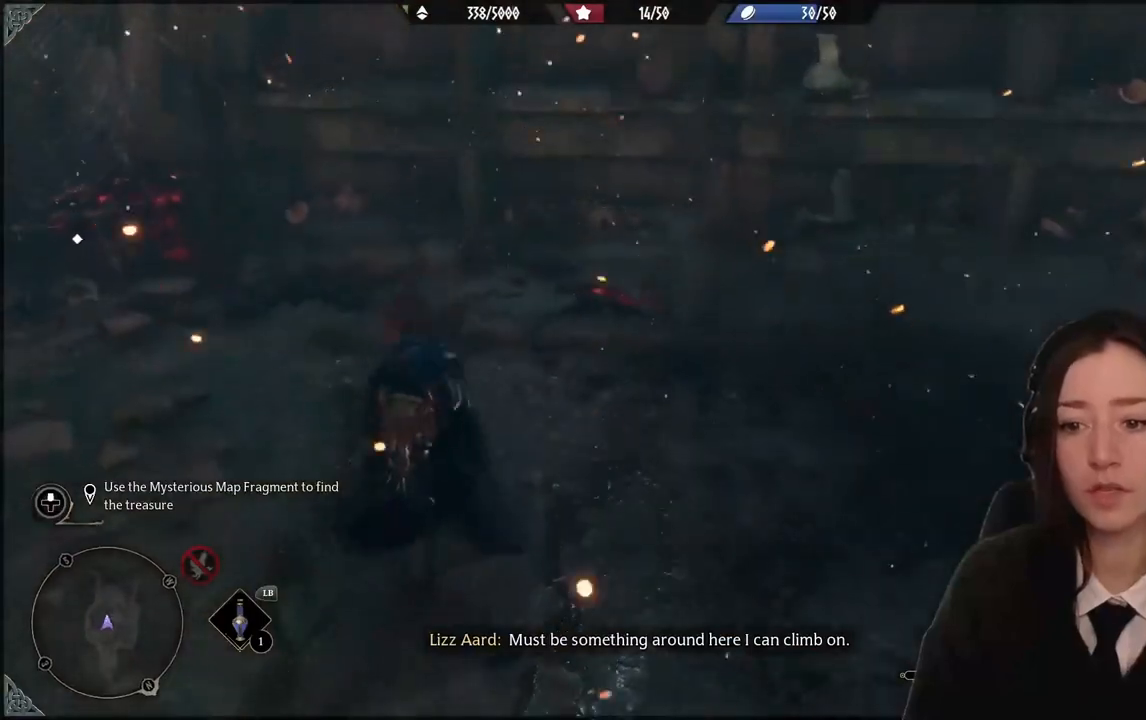
{"buttons": [], "left_stick": "up-left", "right_stick": "center", "events": [[100, "right_stick", "down-left"], [401, "right_stick", "center"]]}
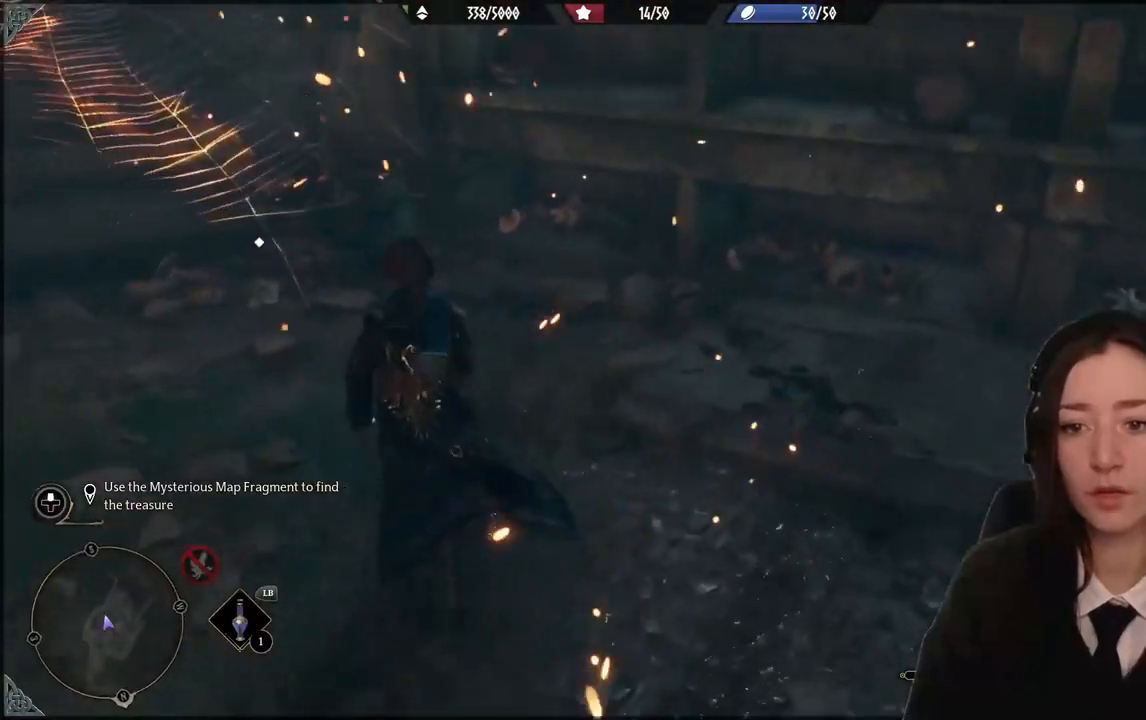
{"buttons": [], "left_stick": "center", "right_stick": "center", "events": [[300, "X", "down"], [300, "left_stick", "center"], [467, "X", "up"]]}
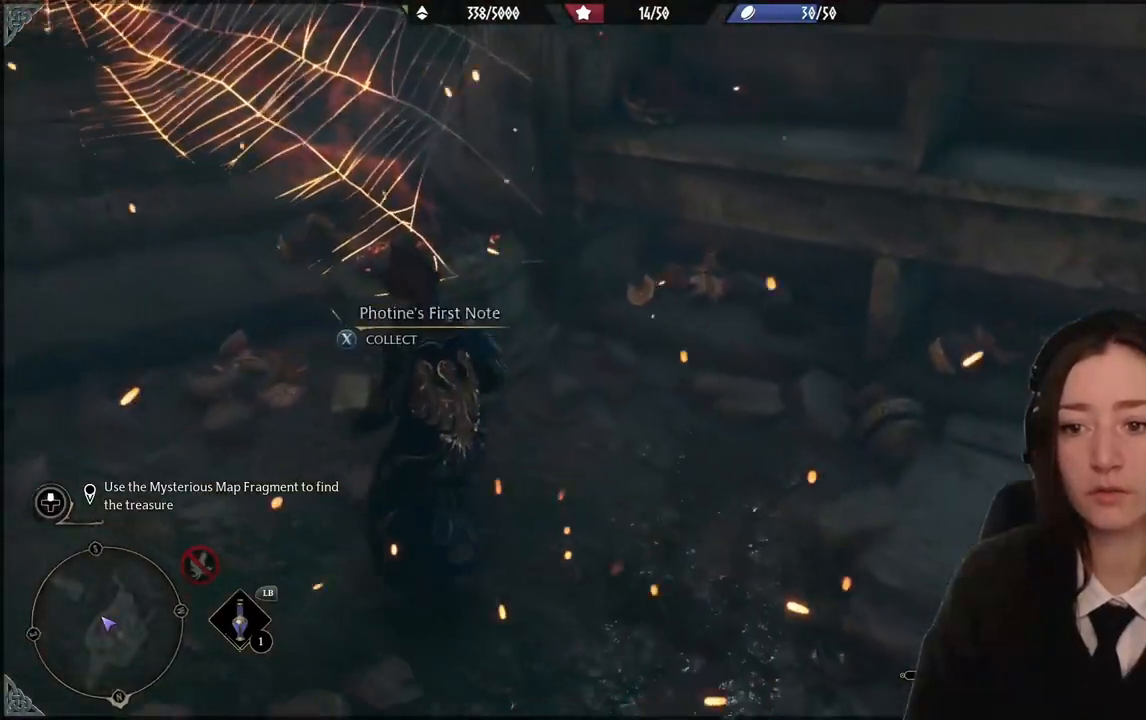
{"buttons": [], "left_stick": "up-left", "right_stick": "center", "events": [[67, "left_stick", "down"], [134, "left_stick", "down-left"], [367, "left_stick", "up-left"]]}
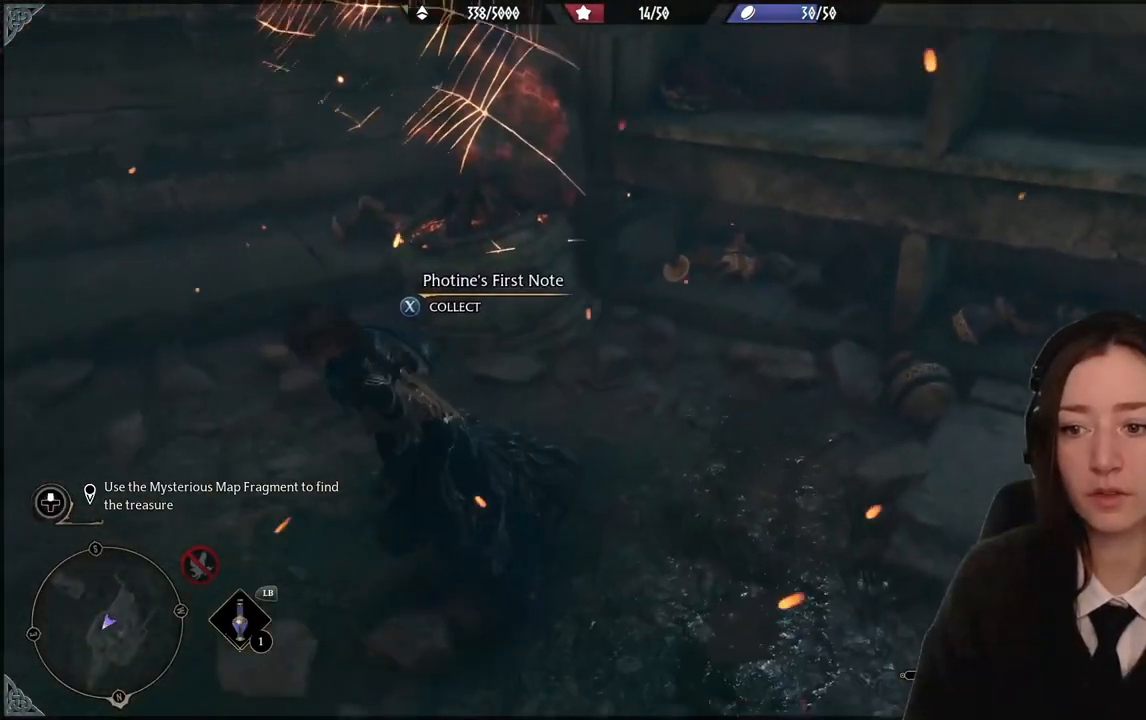
{"buttons": [], "left_stick": "center", "right_stick": "center", "events": [[100, "left_stick", "center"]]}
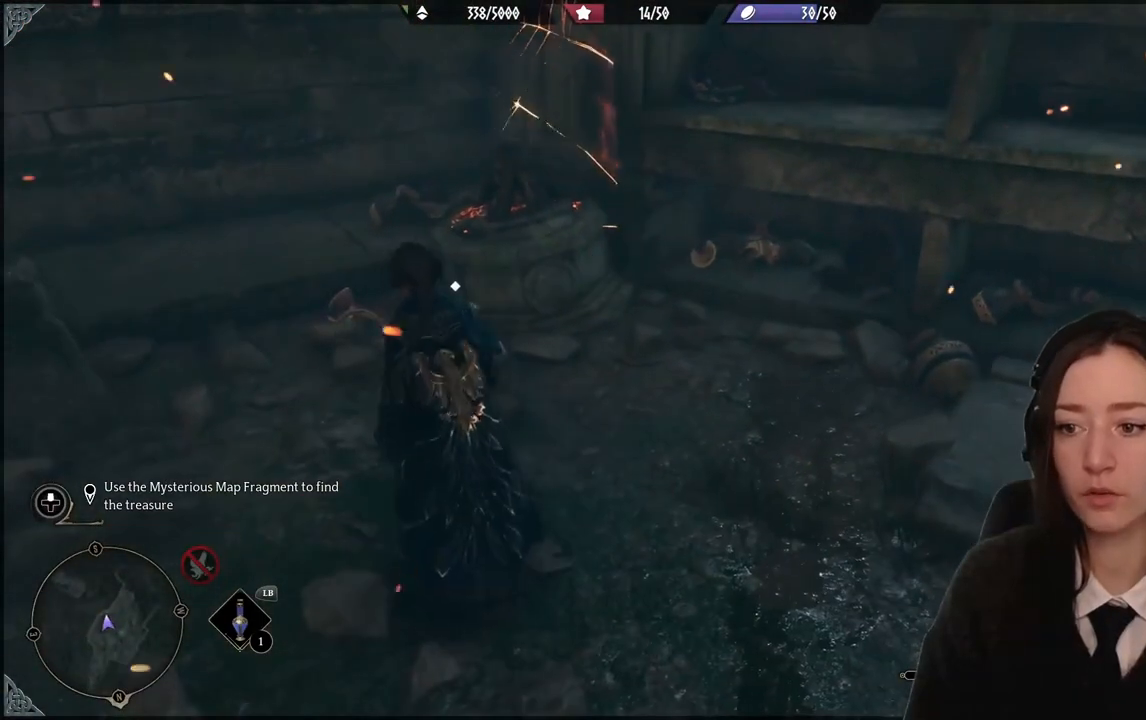
{"buttons": [], "left_stick": "down-right", "right_stick": "center", "events": [[34, "left_stick", "up"], [234, "right_stick", "down-left"], [434, "left_stick", "down-right"], [434, "right_stick", "center"]]}
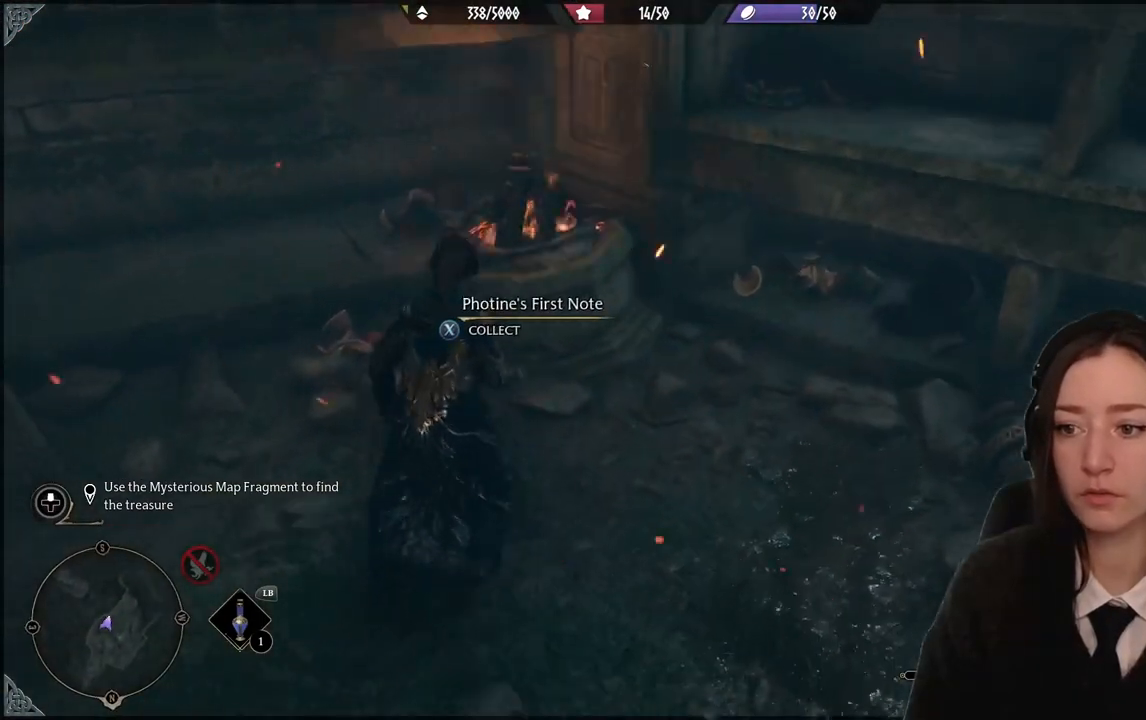
{"buttons": [], "left_stick": "down-right", "right_stick": "right", "events": [[200, "right_stick", "right"]]}
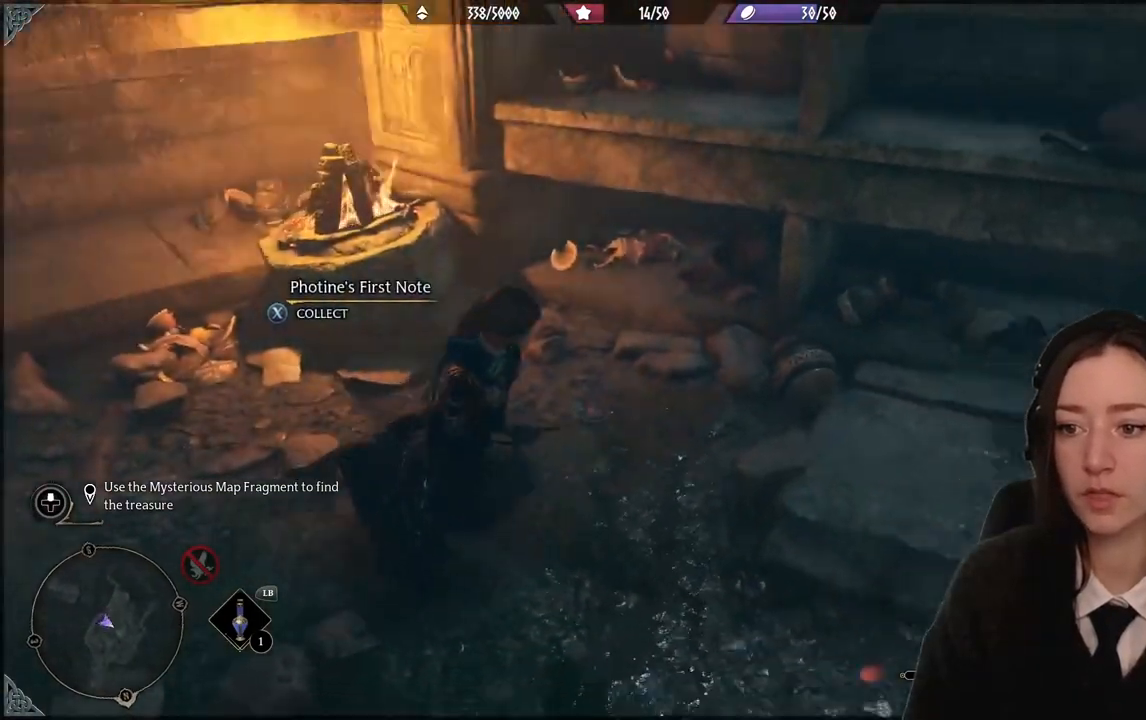
{"buttons": [], "left_stick": "center", "right_stick": "right", "events": [[401, "left_stick", "center"]]}